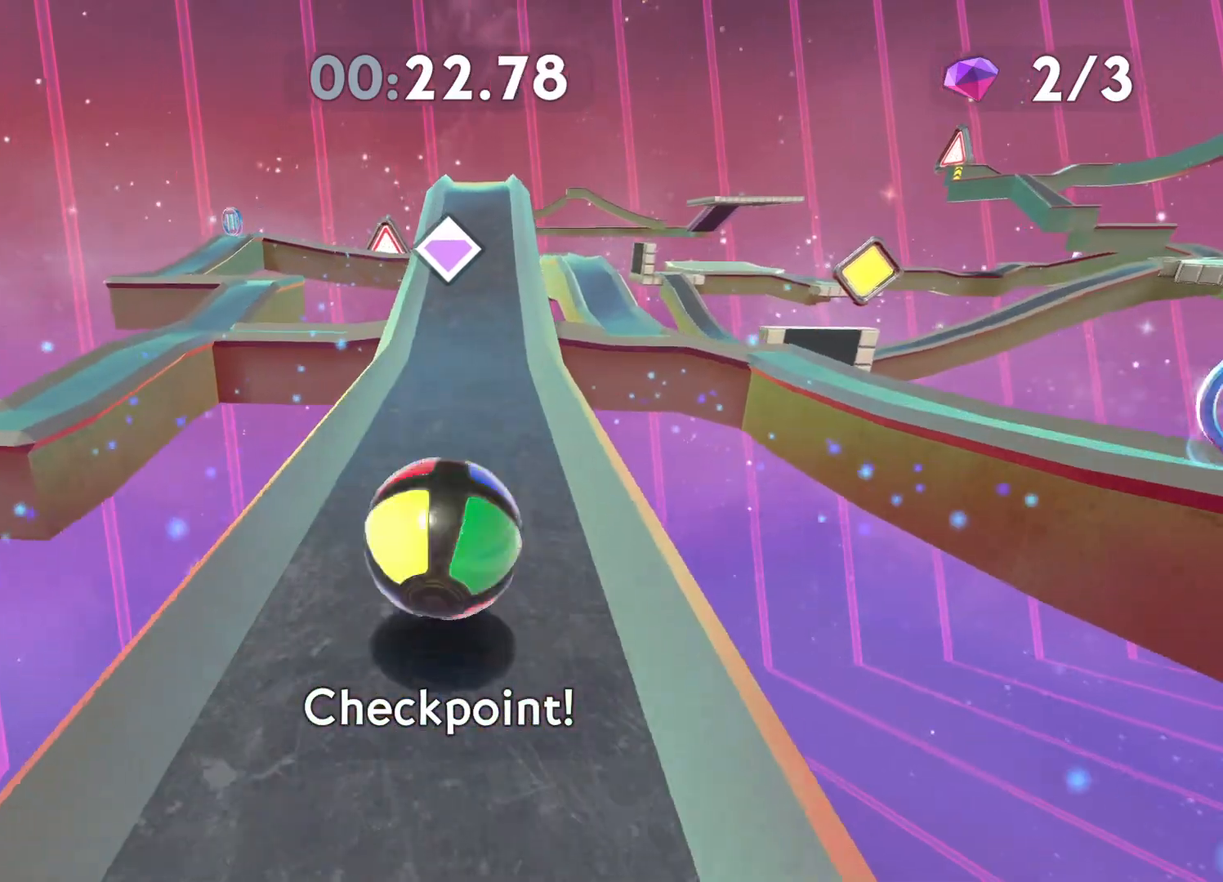
Gameplay with a controller (Xbox layout); each line is a JSON object with the inputs held at the frame after it. "events" lists button and stick changes between this image and that frame as [ms after this image, input, new state], when the widget could be followed in between.
{"buttons": [], "left_stick": "up", "right_stick": "center", "events": [[67, "right_stick", "center"]]}
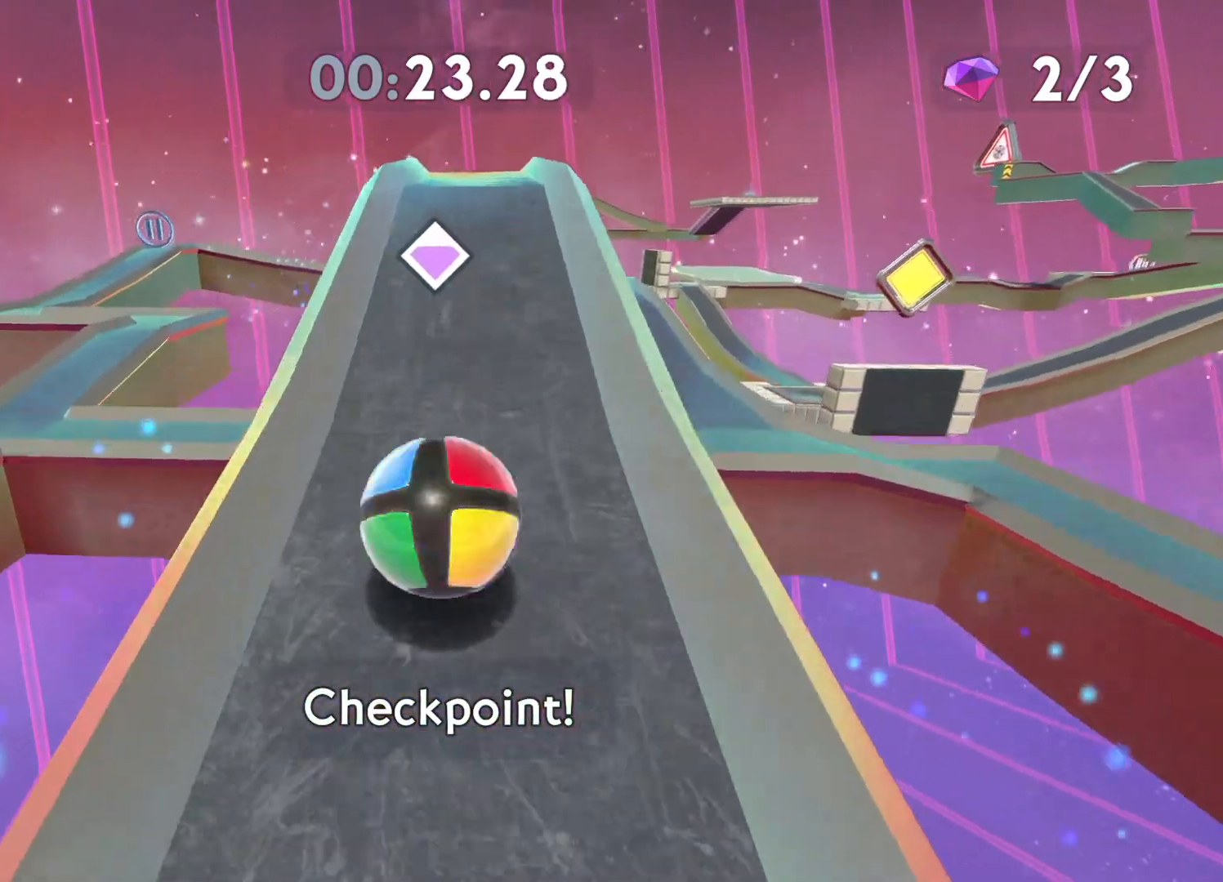
{"buttons": [], "left_stick": "up", "right_stick": "center", "events": []}
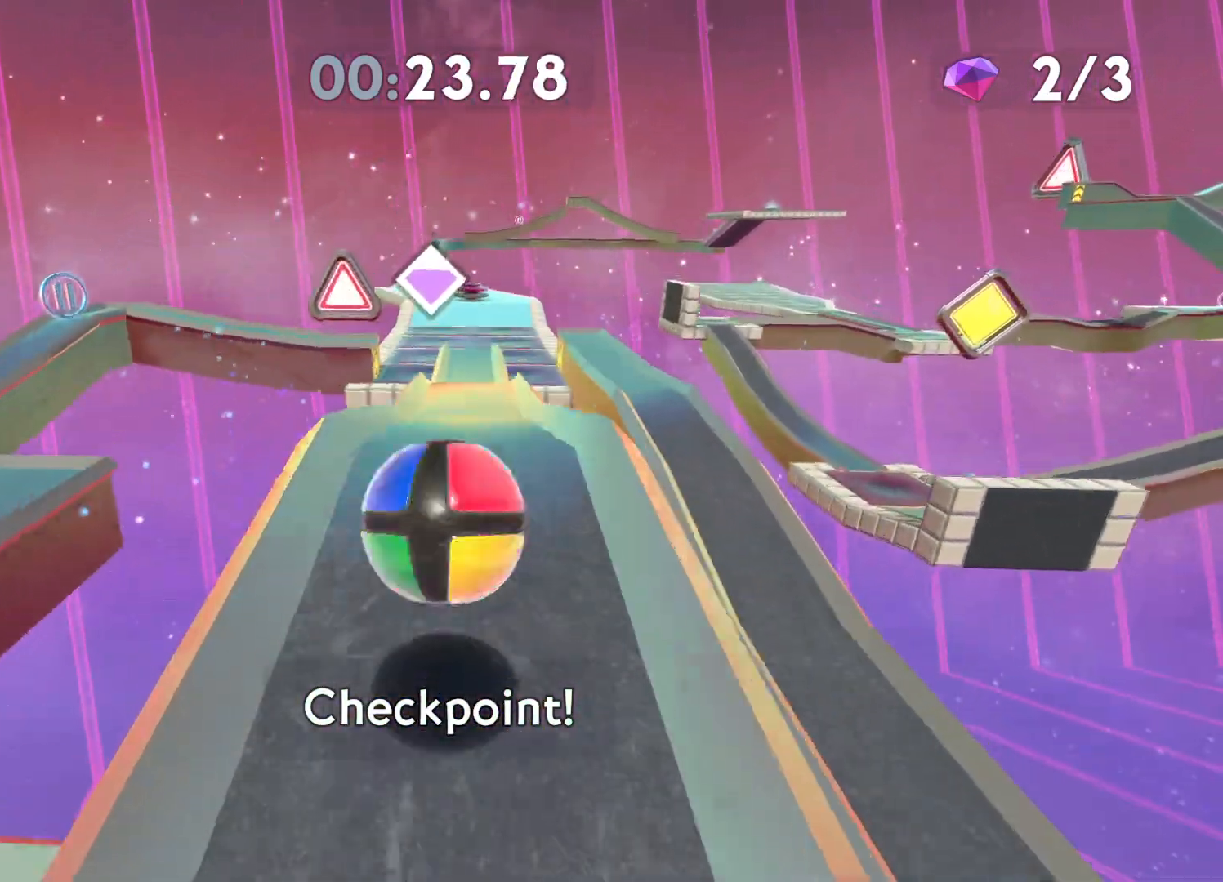
{"buttons": [], "left_stick": "up", "right_stick": "center", "events": [[367, "right_stick", "left"], [467, "right_stick", "center"]]}
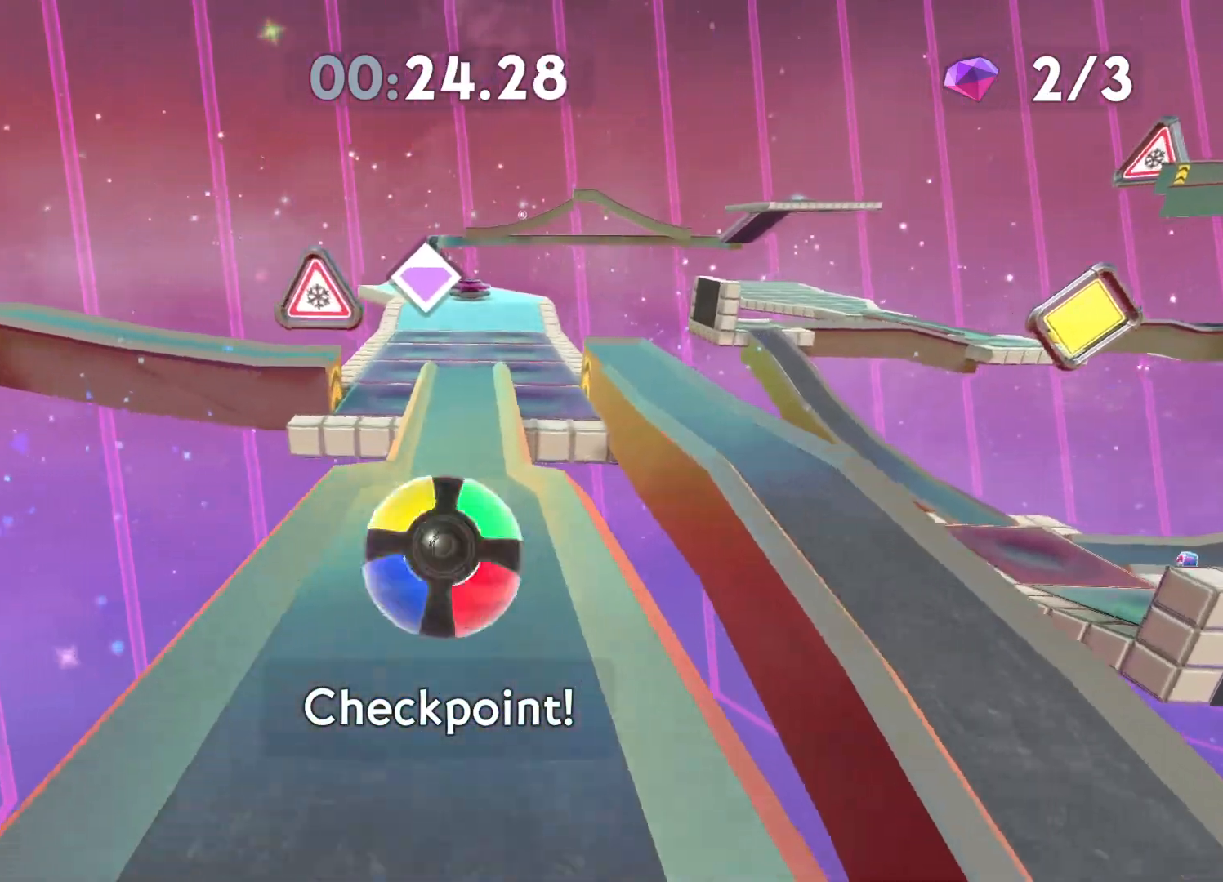
{"buttons": [], "left_stick": "up", "right_stick": "center", "events": [[233, "right_stick", "left"], [350, "right_stick", "center"]]}
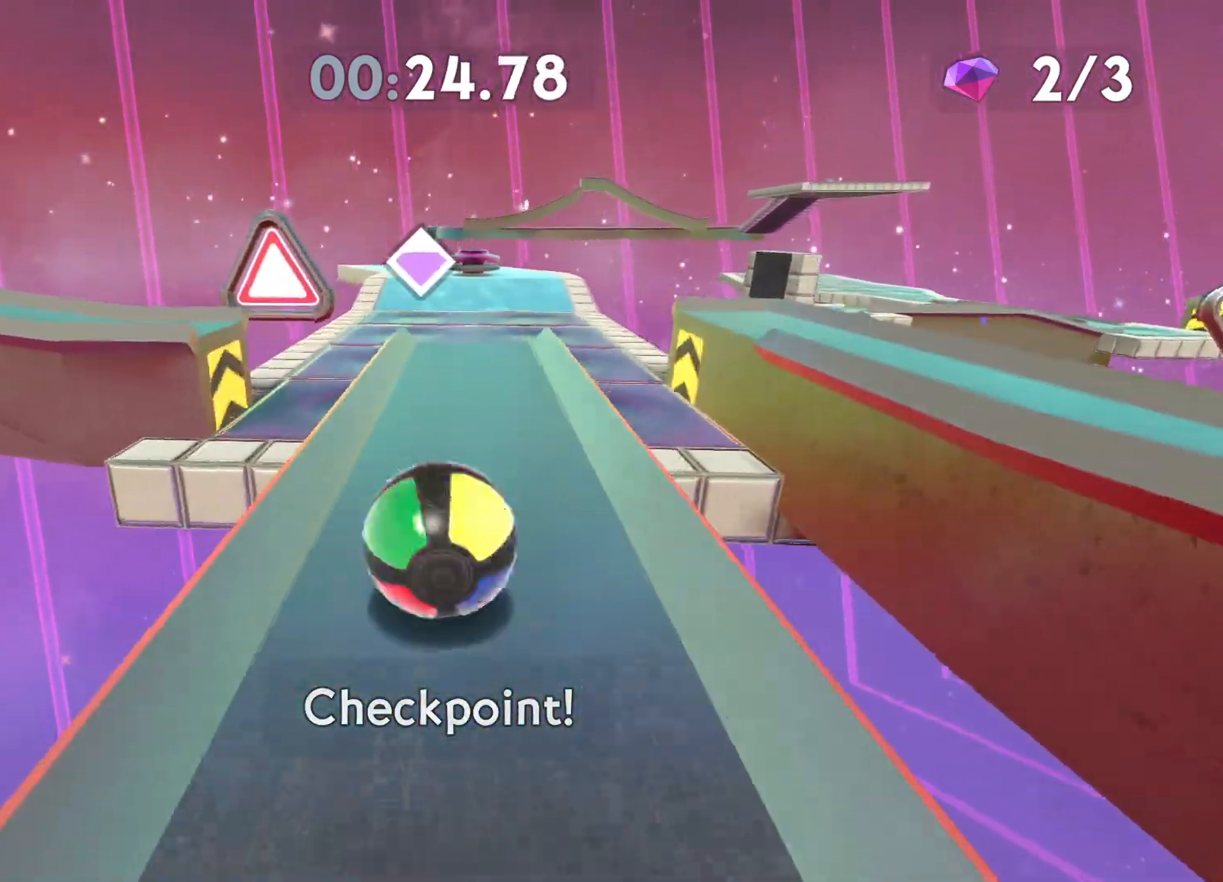
{"buttons": [], "left_stick": "up", "right_stick": "center", "events": []}
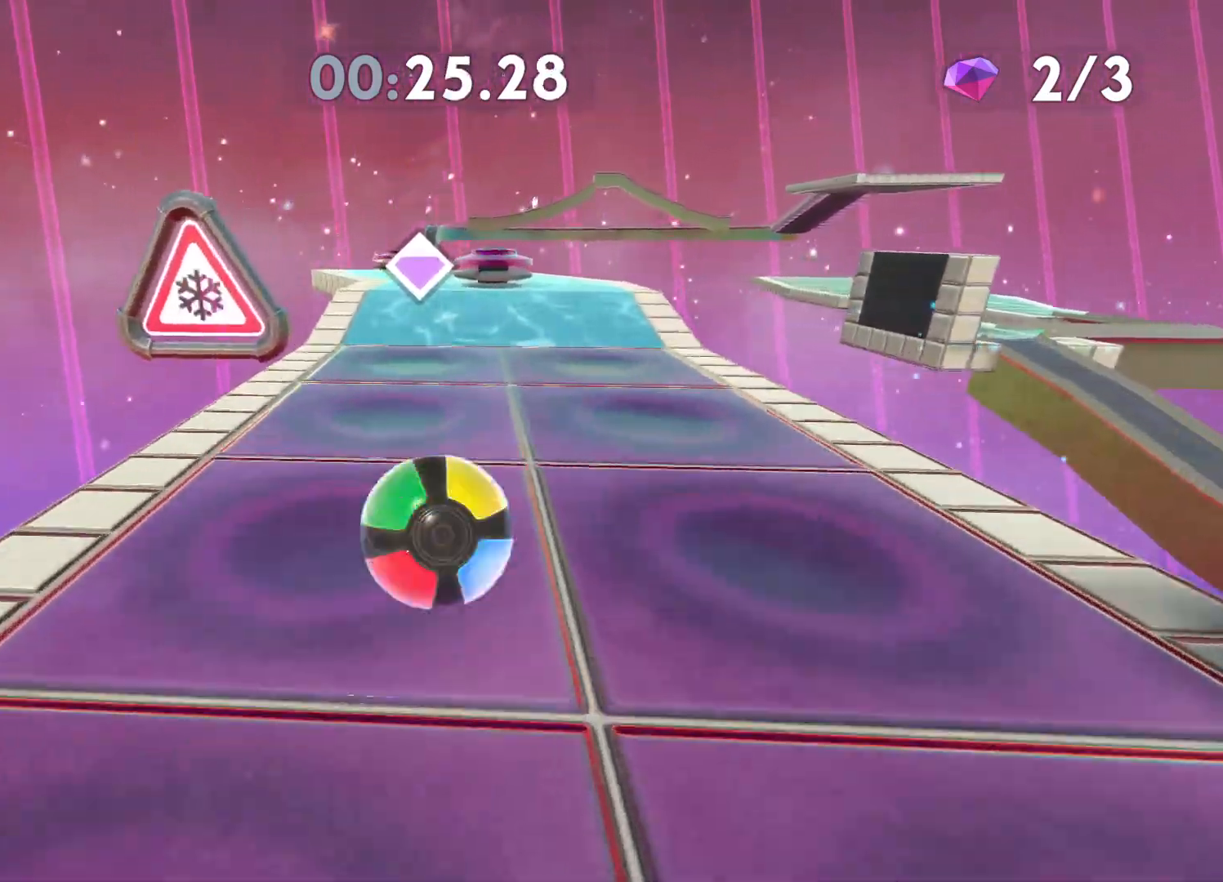
{"buttons": [], "left_stick": "up", "right_stick": "center", "events": [[117, "right_stick", "left"], [217, "right_stick", "center"]]}
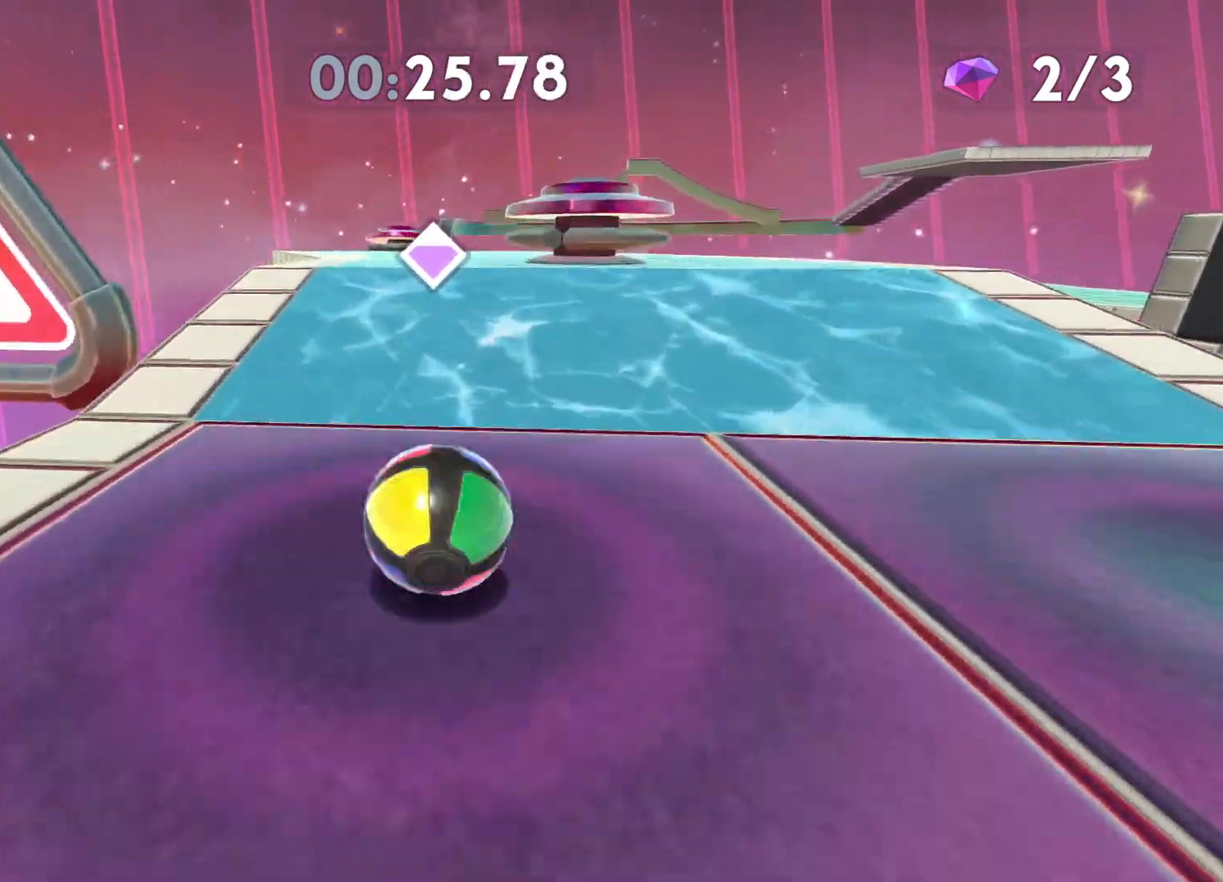
{"buttons": [], "left_stick": "down-left", "right_stick": "center", "events": [[133, "left_stick", "center"], [317, "left_stick", "down-left"]]}
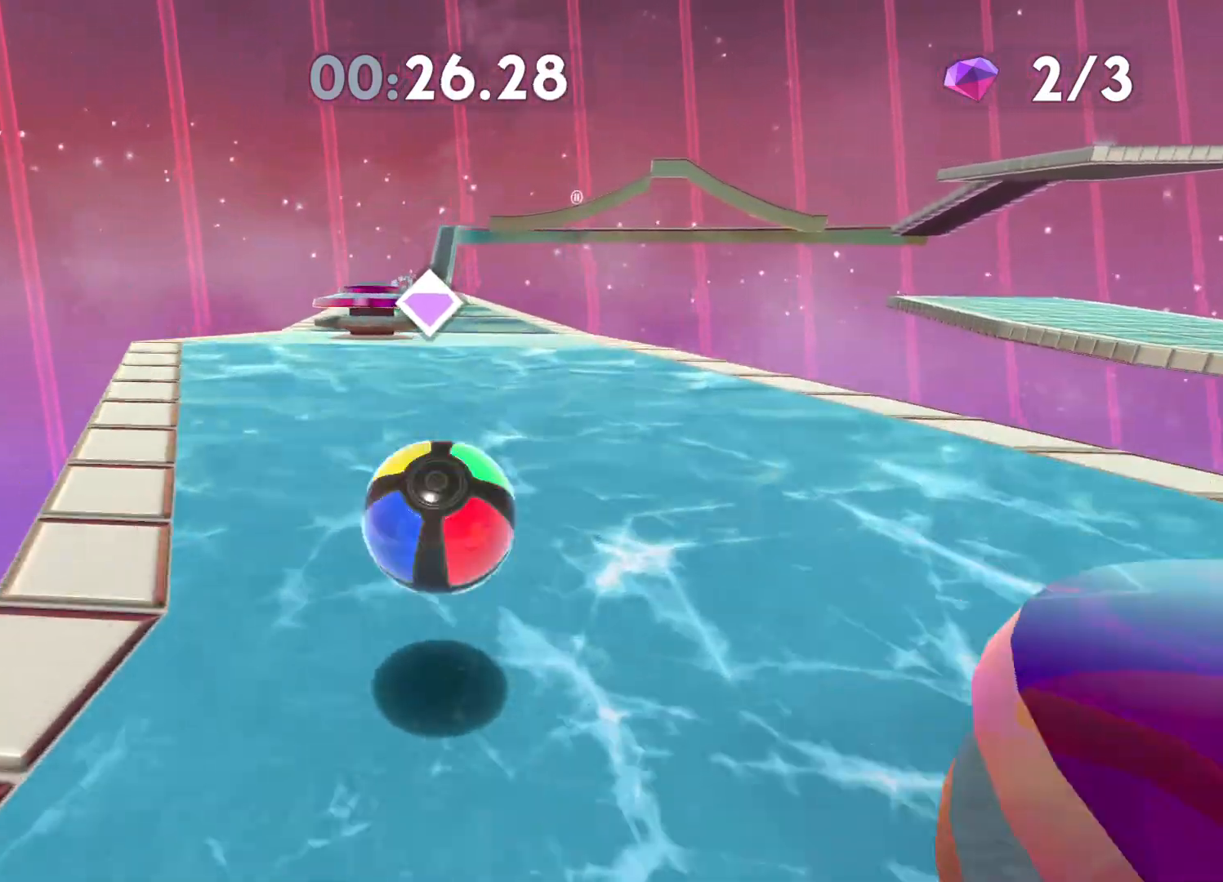
{"buttons": [], "left_stick": "down", "right_stick": "center", "events": [[50, "left_stick", "up"], [117, "left_stick", "up-left"], [217, "A", "down"], [233, "left_stick", "center"], [400, "A", "up"], [417, "left_stick", "down"]]}
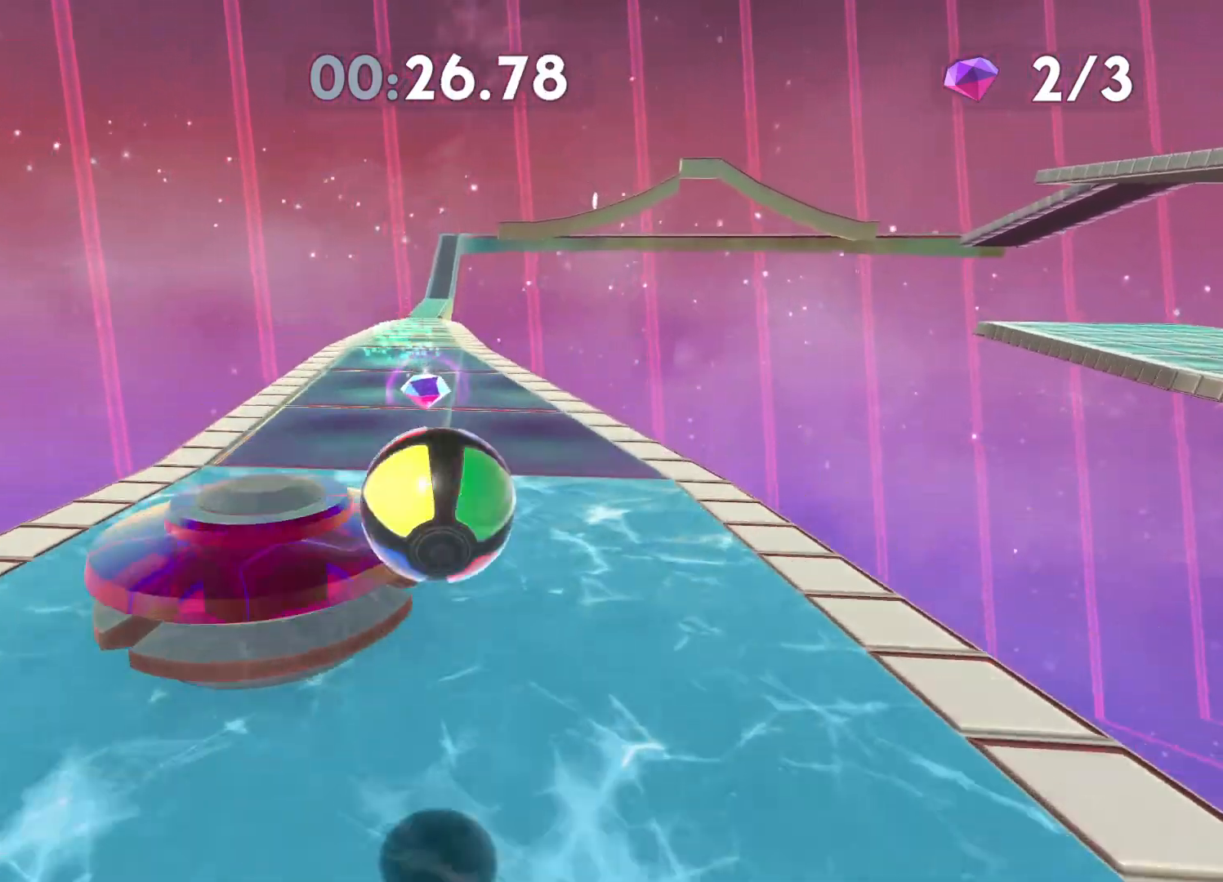
{"buttons": [], "left_stick": "down", "right_stick": "center", "events": []}
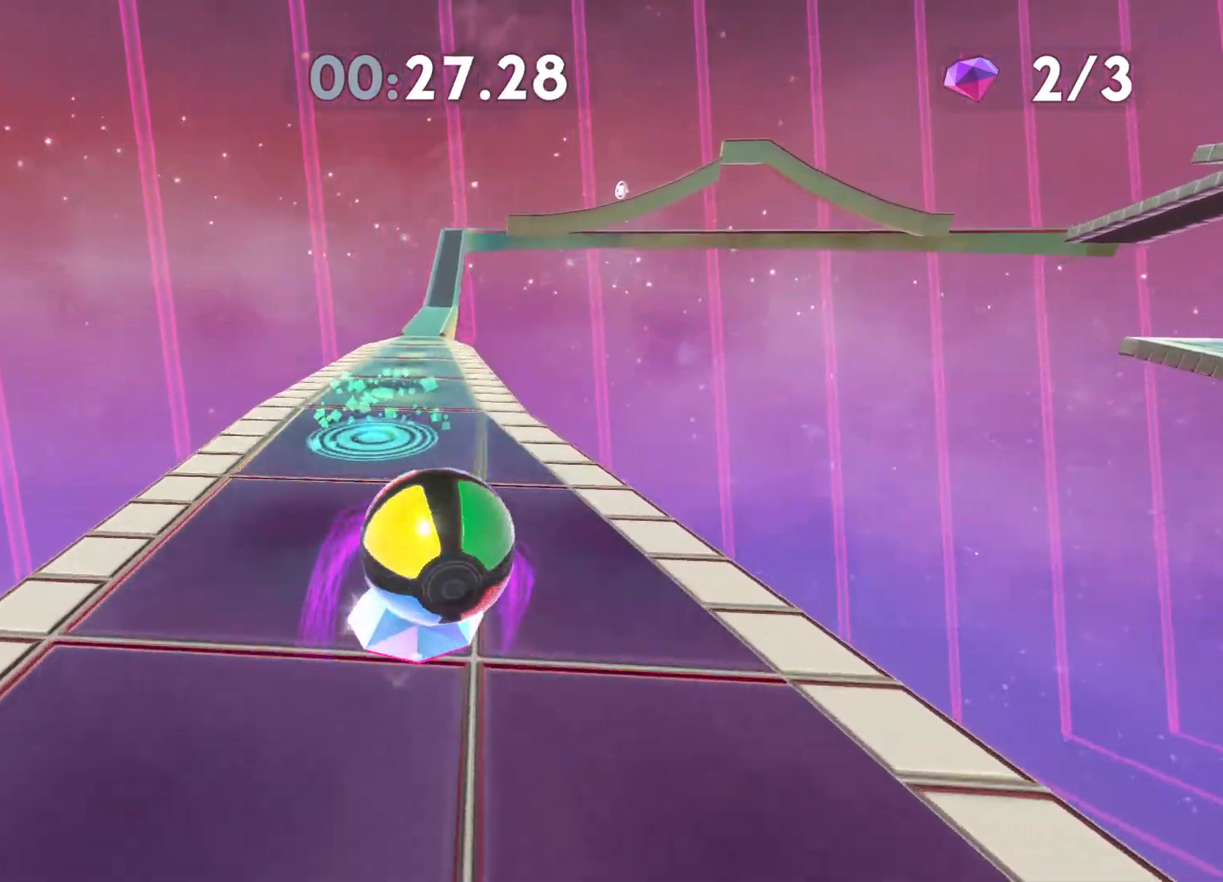
{"buttons": [], "left_stick": "up", "right_stick": "center", "events": [[433, "left_stick", "up"]]}
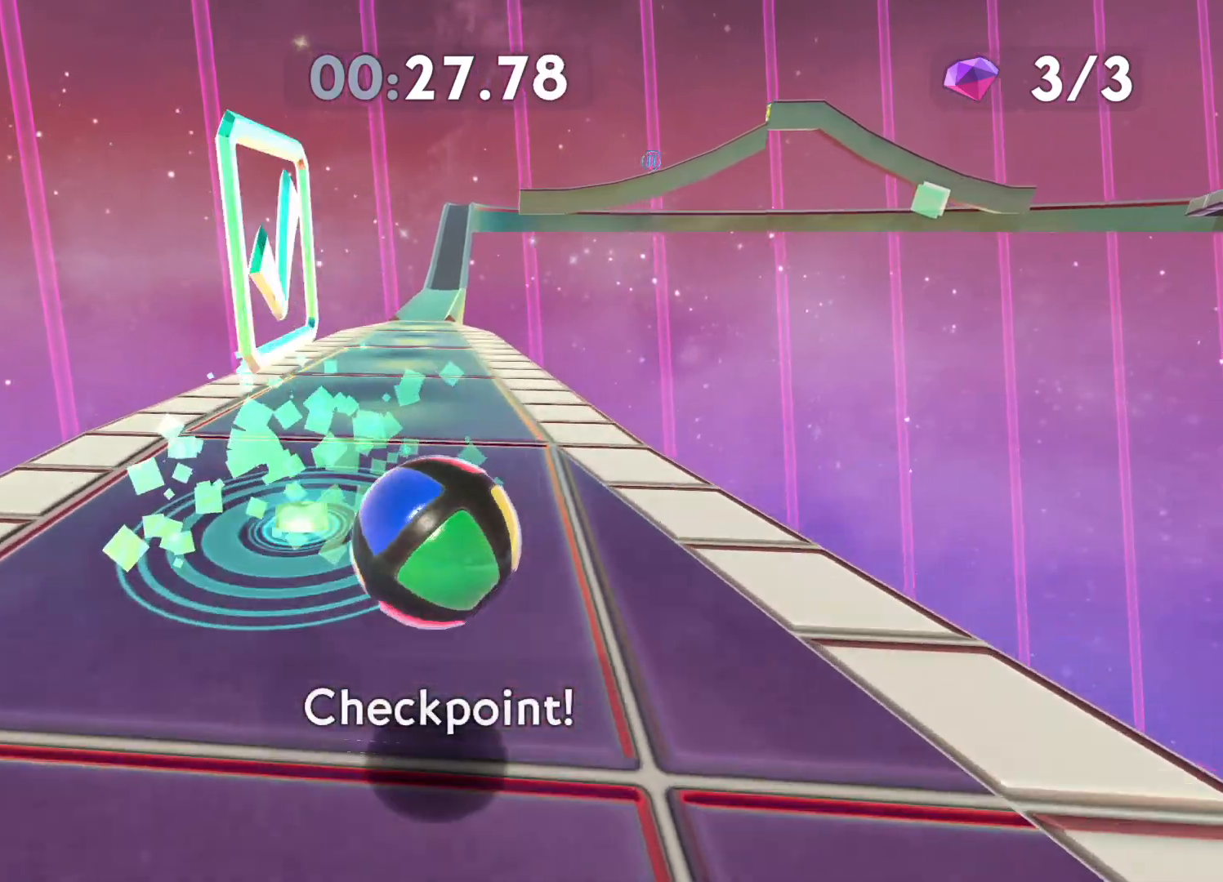
{"buttons": [], "left_stick": "up", "right_stick": "center", "events": []}
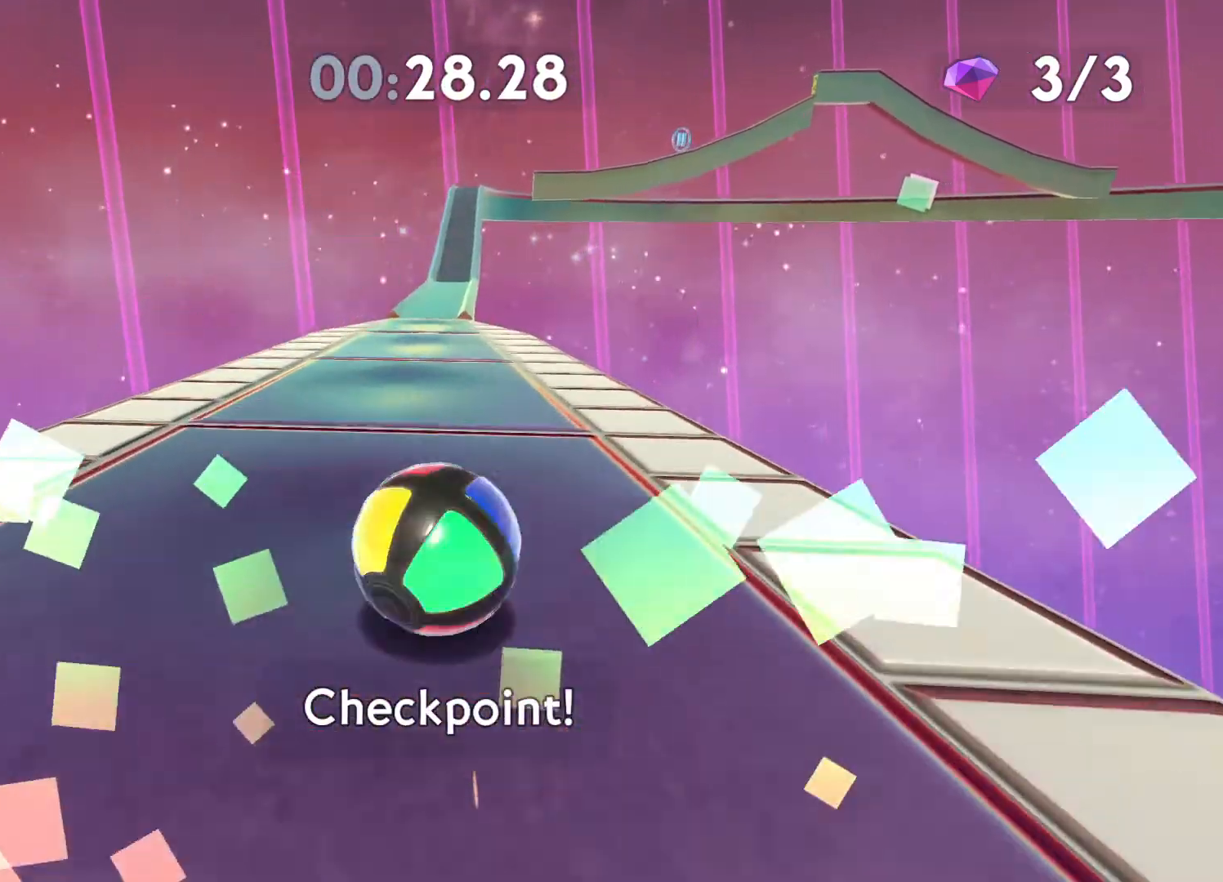
{"buttons": [], "left_stick": "up", "right_stick": "center", "events": []}
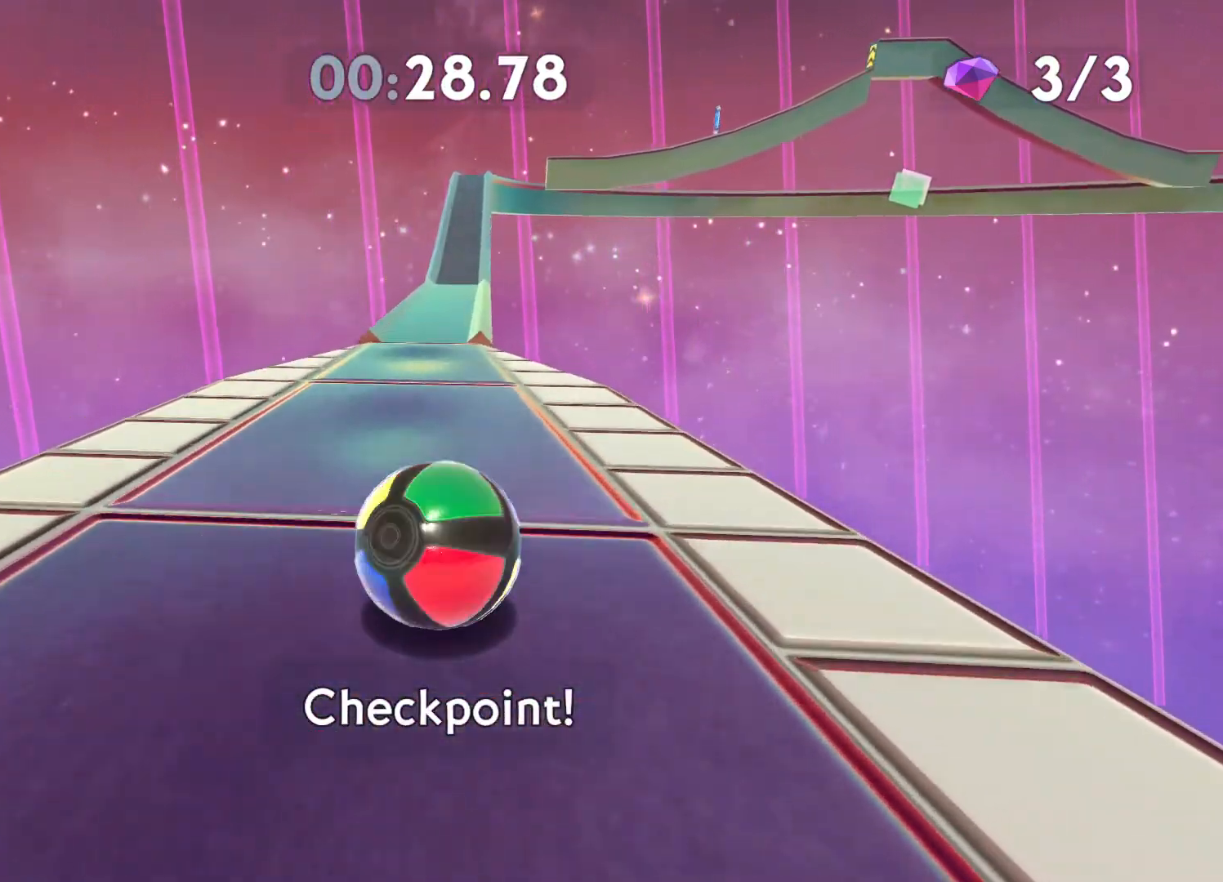
{"buttons": [], "left_stick": "up", "right_stick": "center", "events": [[283, "right_stick", "right"], [383, "right_stick", "center"]]}
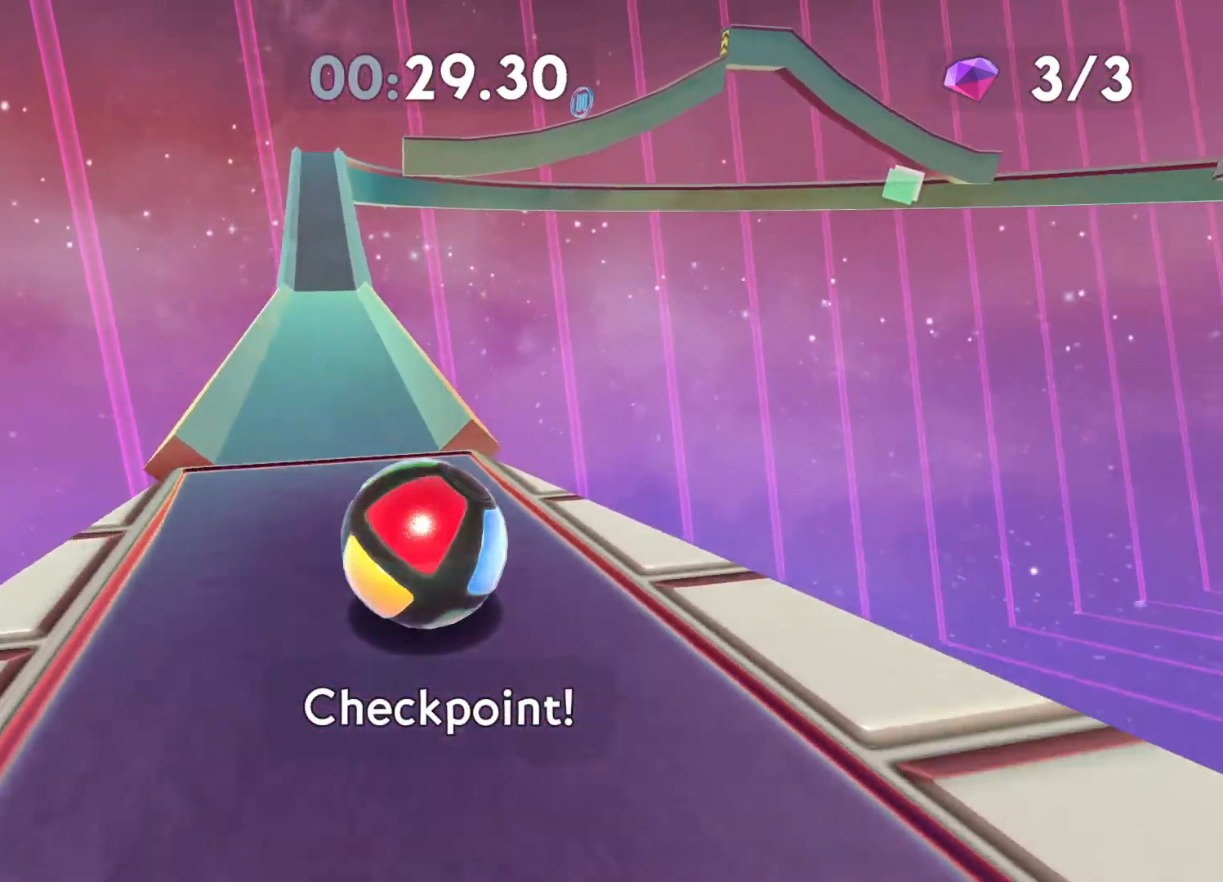
{"buttons": [], "left_stick": "up", "right_stick": "center", "events": [[233, "right_stick", "left"], [383, "right_stick", "center"]]}
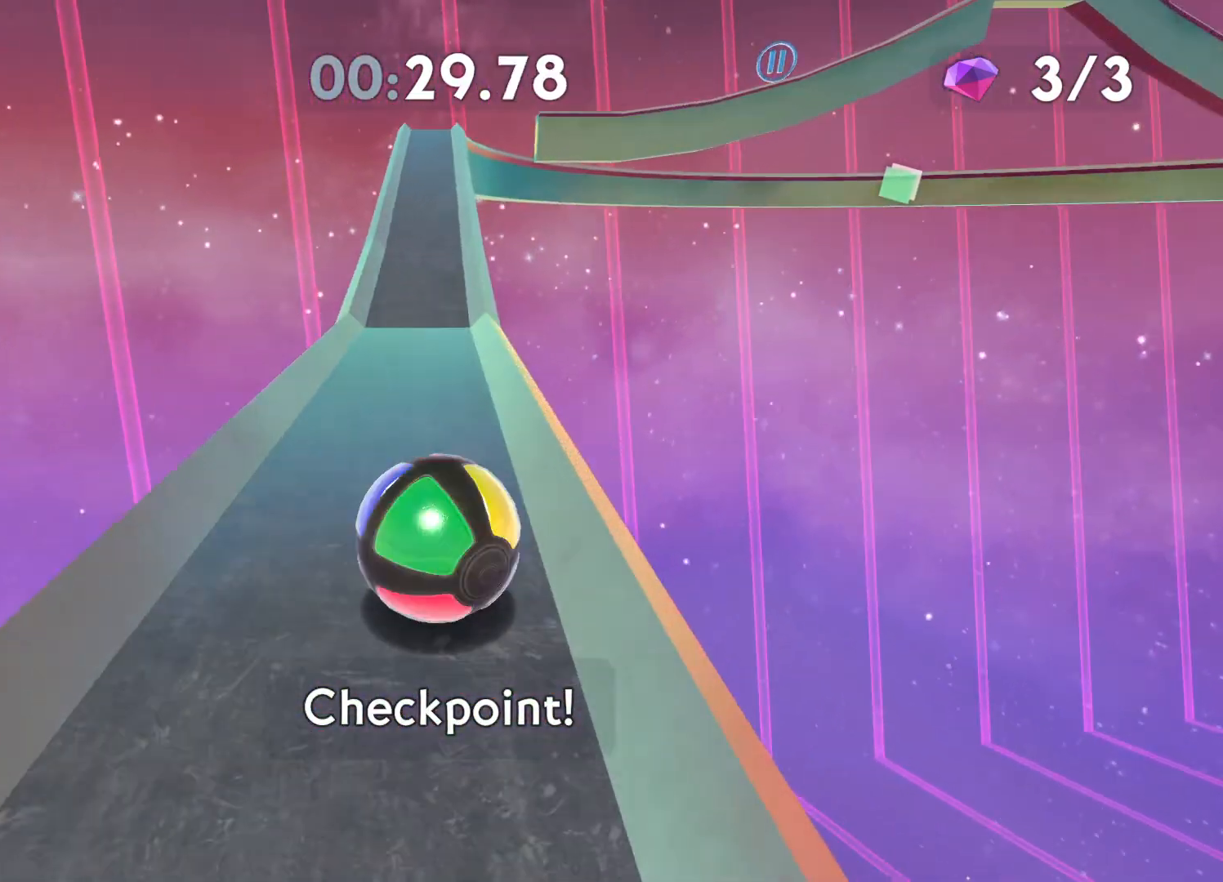
{"buttons": [], "left_stick": "up", "right_stick": "center", "events": []}
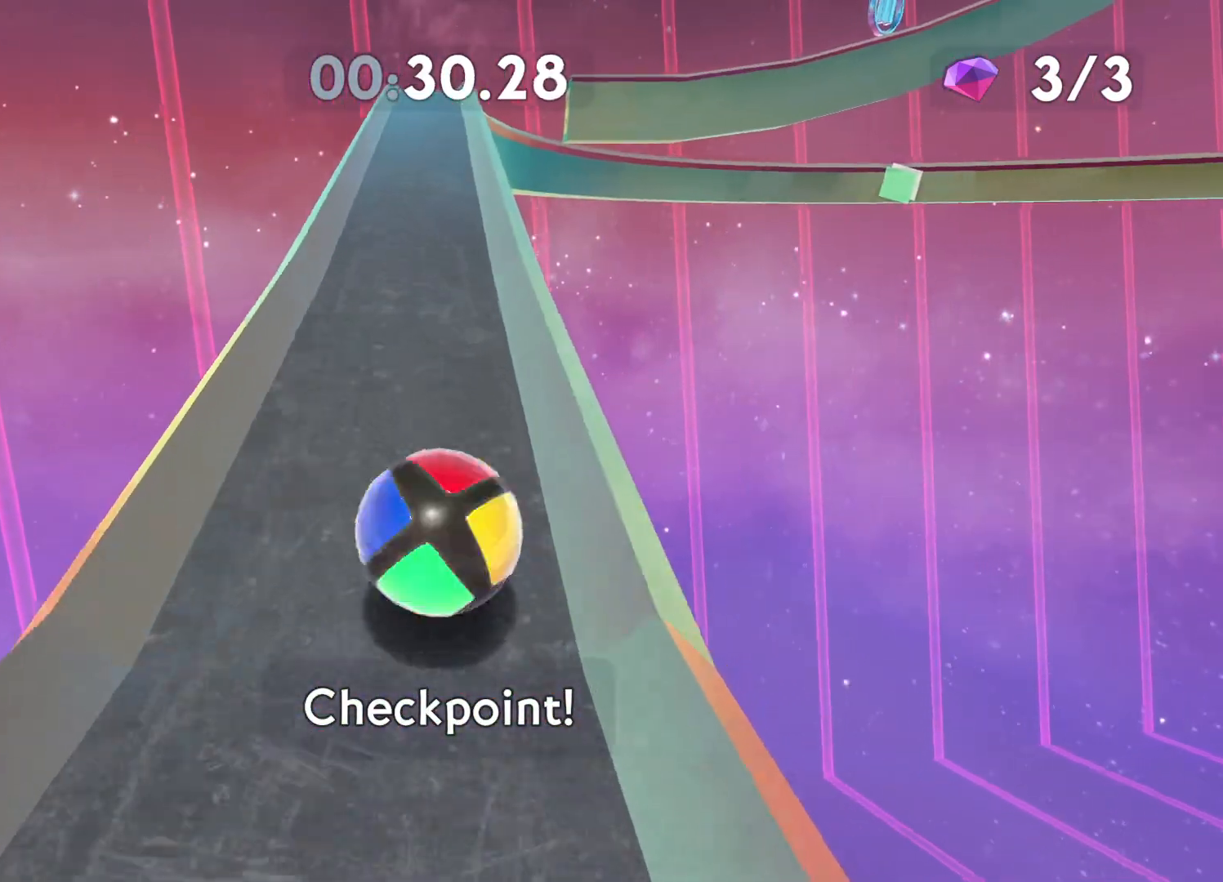
{"buttons": [], "left_stick": "up", "right_stick": "center", "events": []}
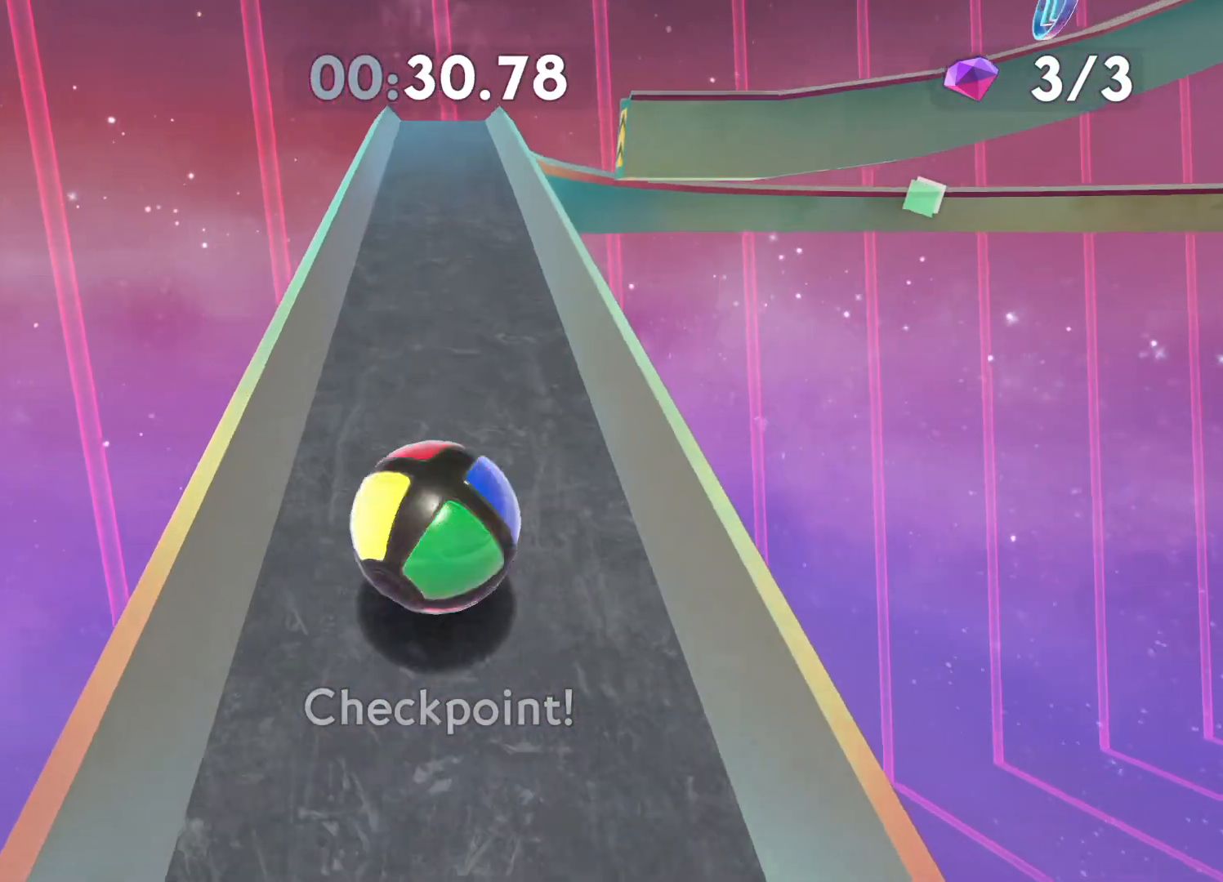
{"buttons": [], "left_stick": "up", "right_stick": "center", "events": []}
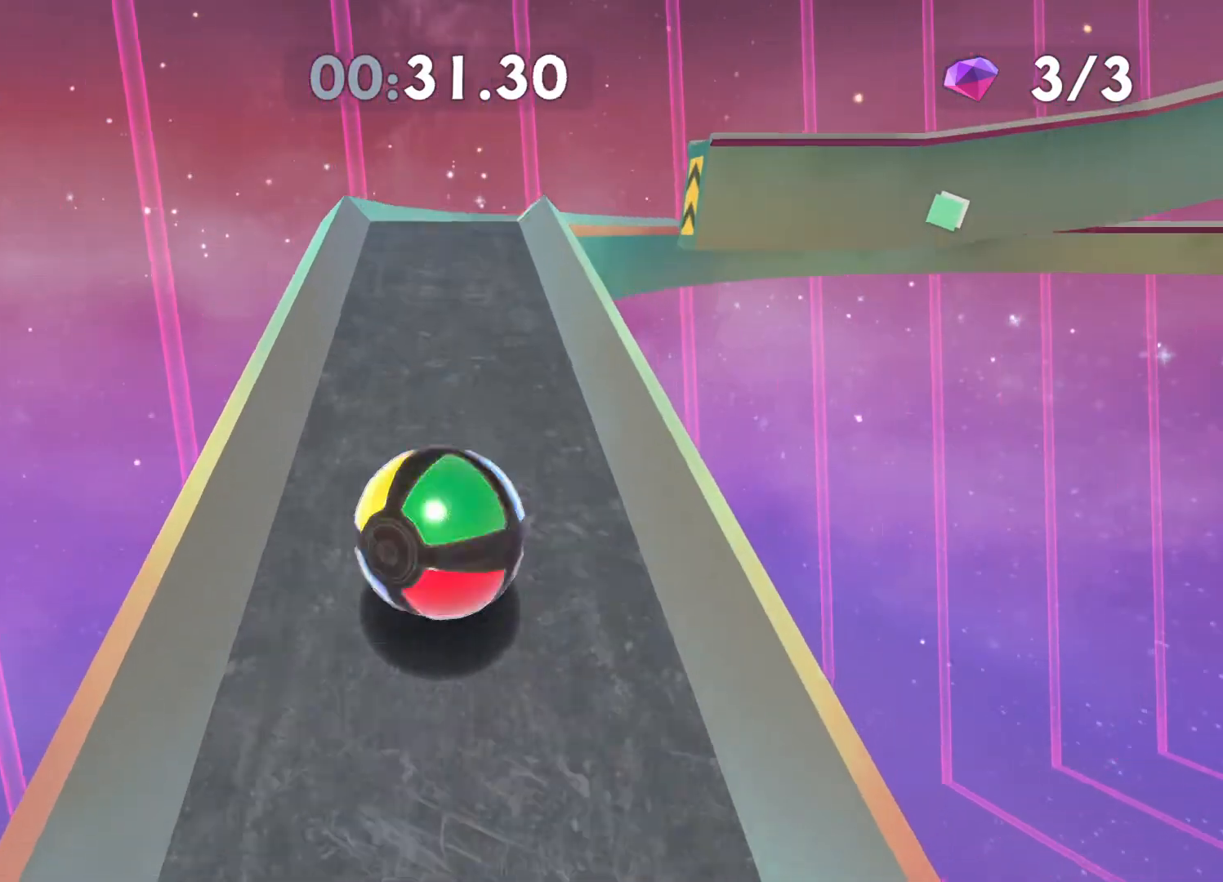
{"buttons": [], "left_stick": "up-right", "right_stick": "center", "events": [[233, "right_stick", "right"], [300, "left_stick", "up-right"], [383, "right_stick", "center"]]}
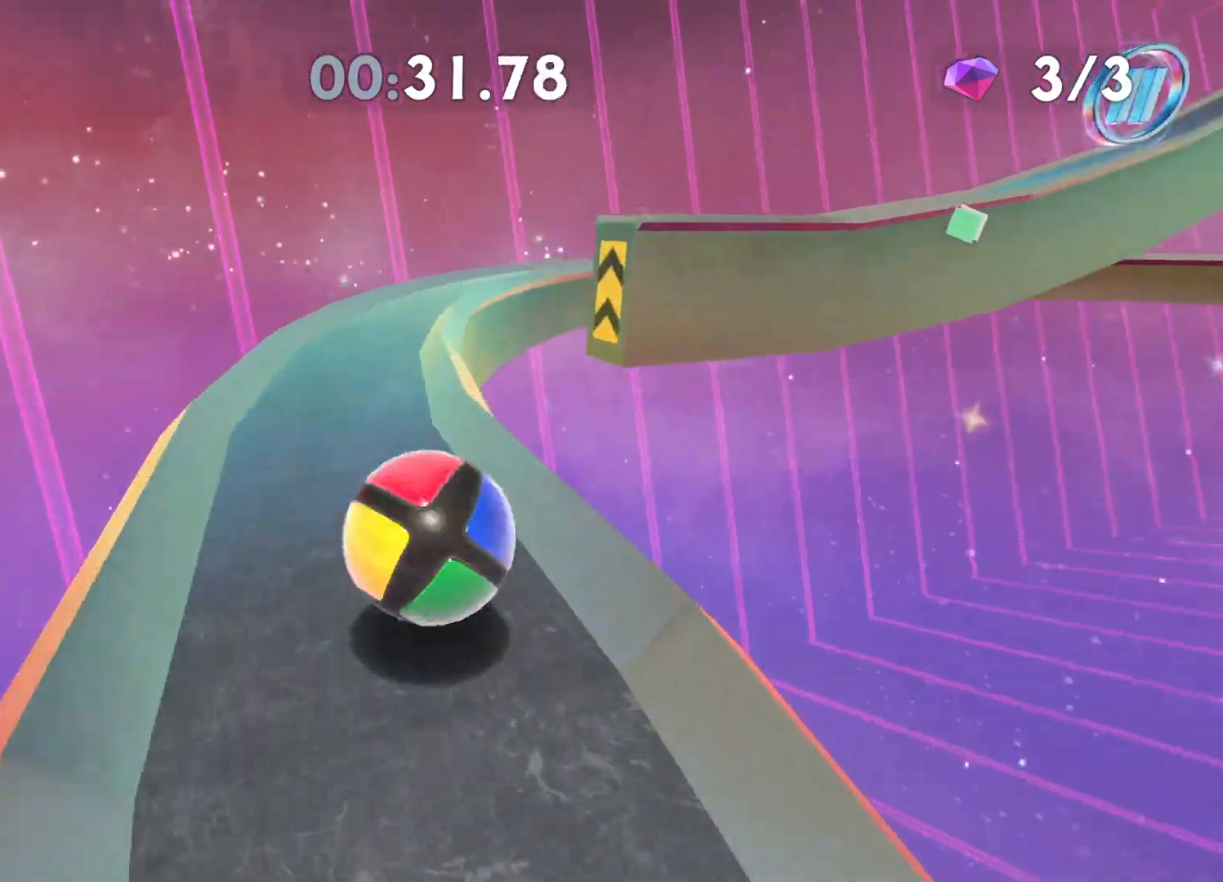
{"buttons": [], "left_stick": "up", "right_stick": "center", "events": [[150, "right_stick", "right"], [200, "left_stick", "up"], [217, "right_stick", "center"], [383, "right_stick", "right"], [500, "right_stick", "center"]]}
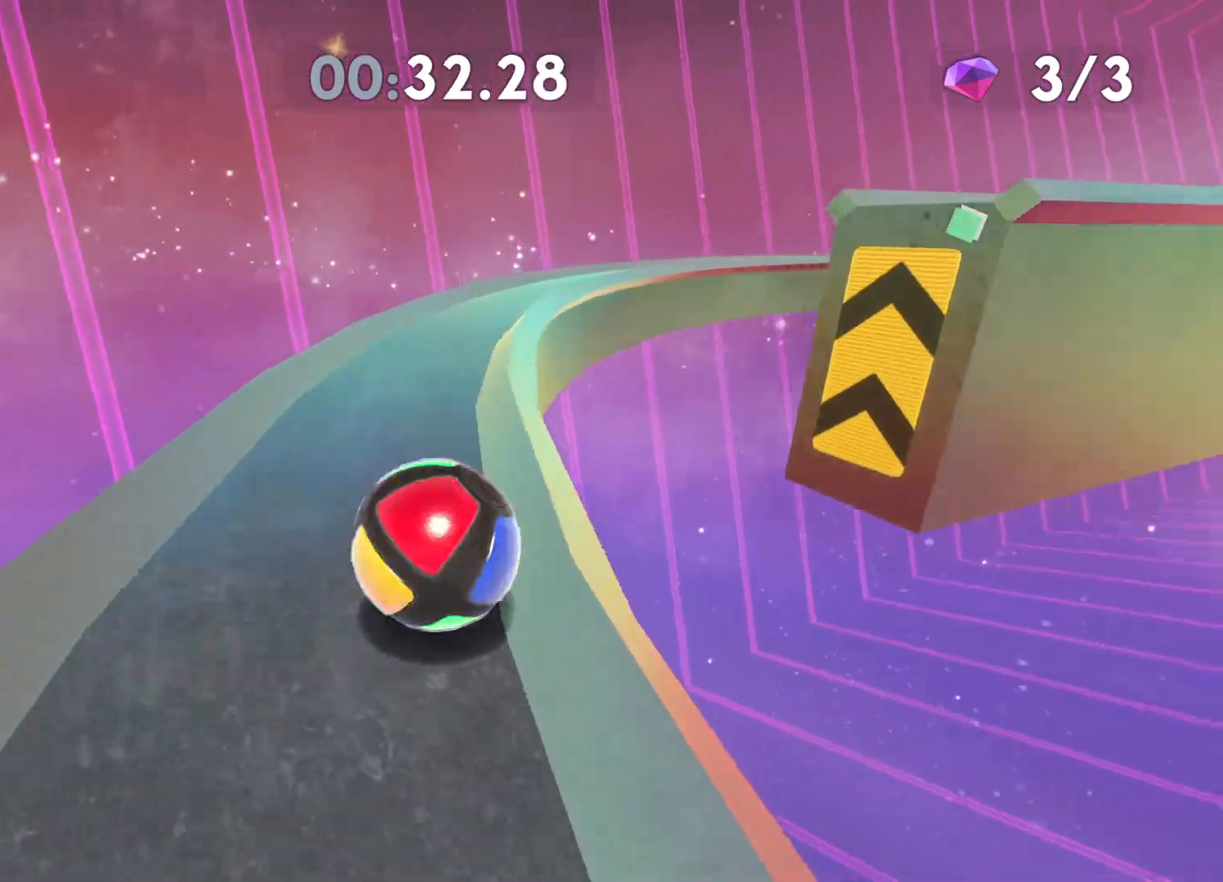
{"buttons": [], "left_stick": "up", "right_stick": "center", "events": [[300, "right_stick", "right"], [417, "right_stick", "center"]]}
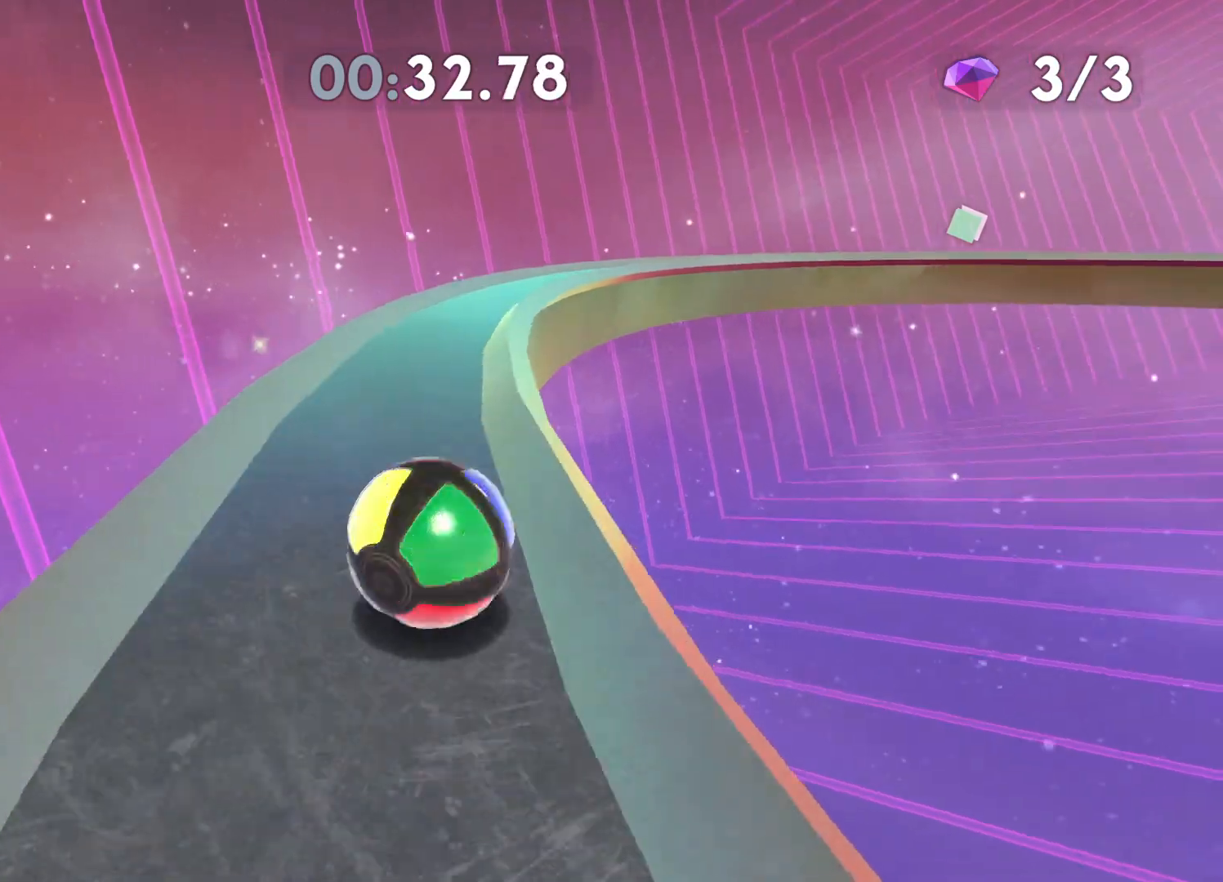
{"buttons": [], "left_stick": "up", "right_stick": "right", "events": [[150, "right_stick", "right"], [250, "right_stick", "center"], [483, "right_stick", "right"]]}
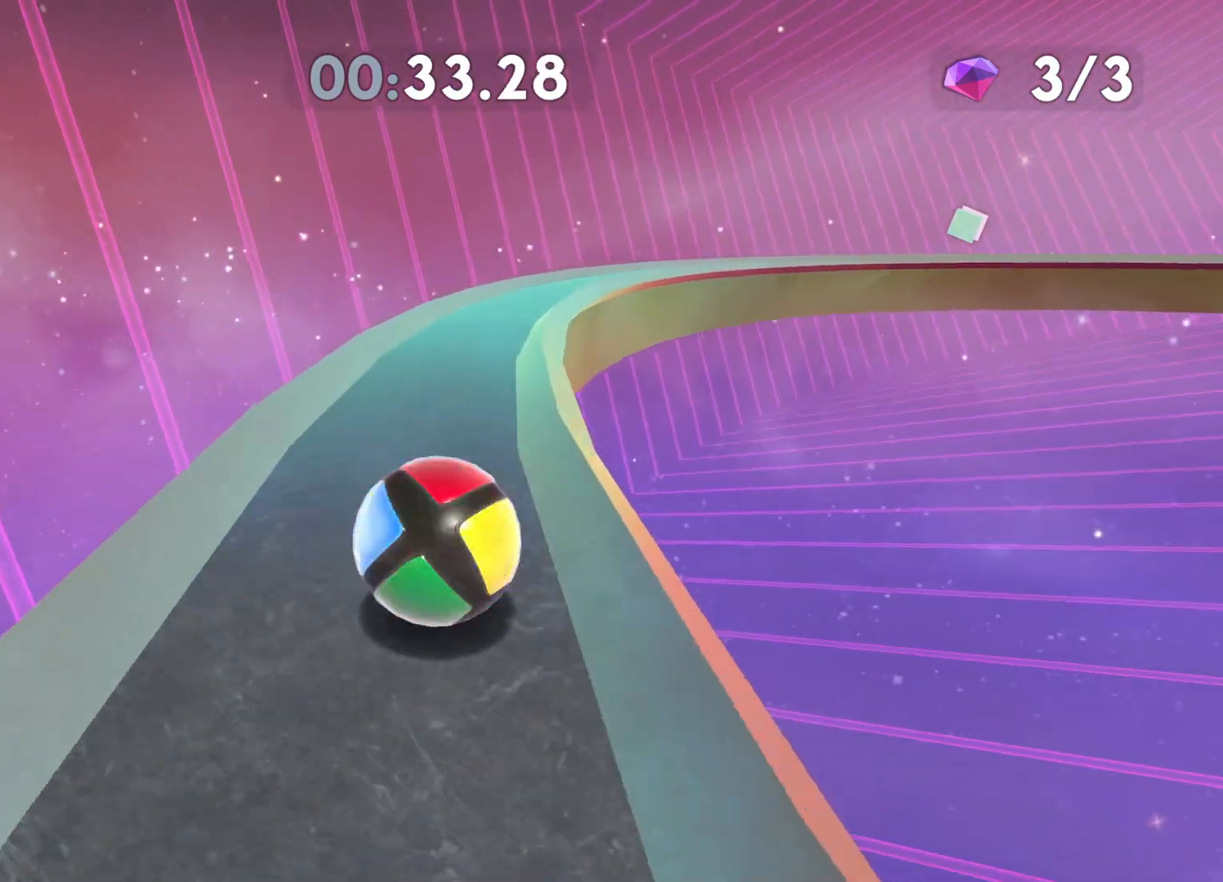
{"buttons": [], "left_stick": "up", "right_stick": "center", "events": [[83, "right_stick", "center"]]}
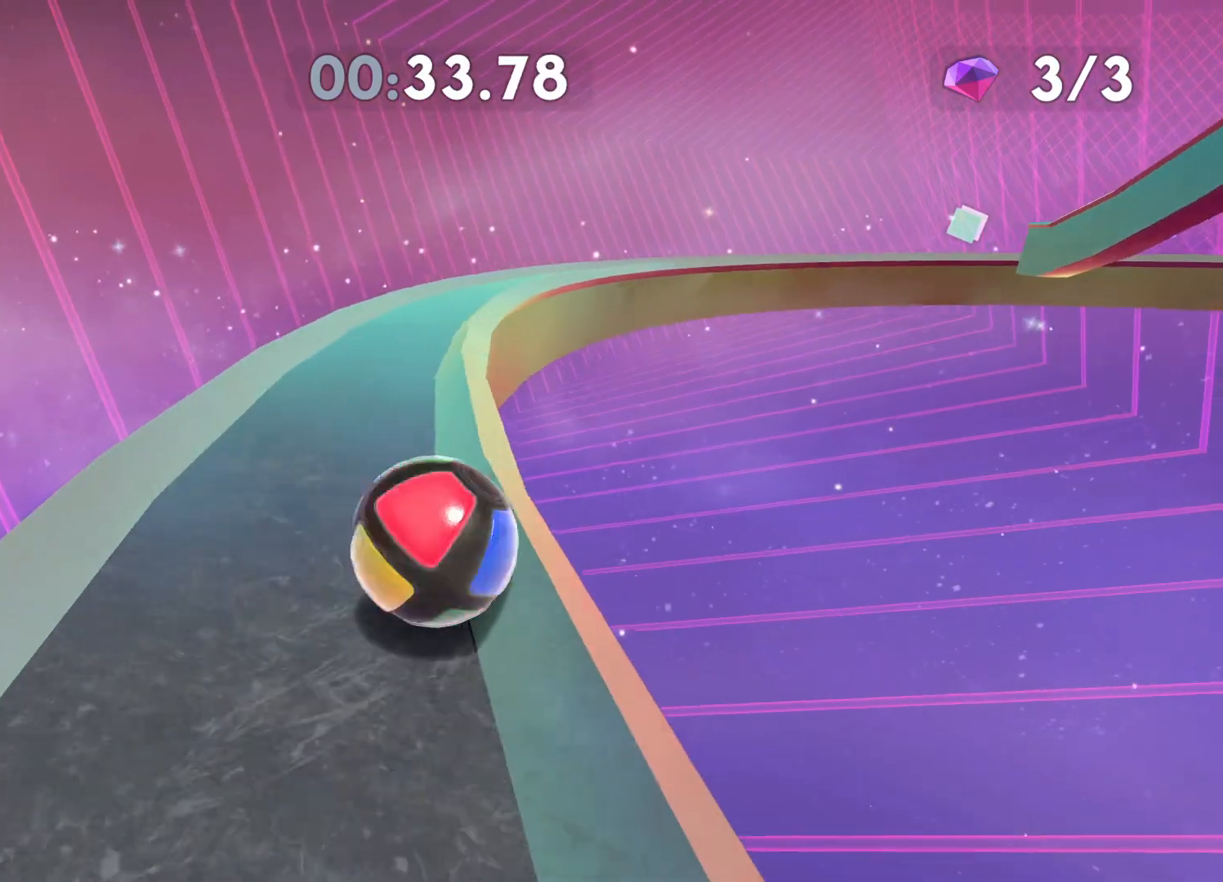
{"buttons": [], "left_stick": "up-right", "right_stick": "right", "events": [[100, "right_stick", "right"], [200, "right_stick", "center"], [300, "left_stick", "up-right"], [500, "right_stick", "right"]]}
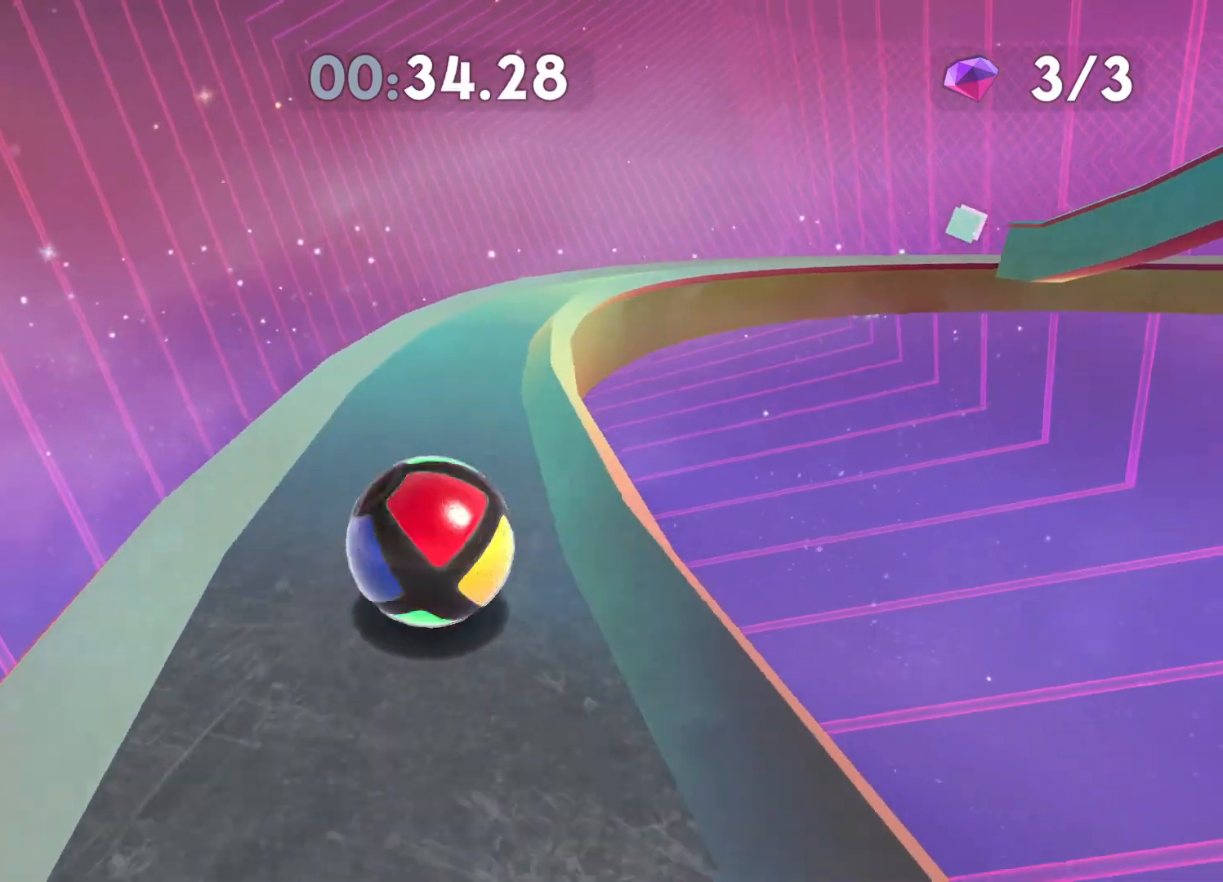
{"buttons": [], "left_stick": "up-right", "right_stick": "center", "events": [[100, "right_stick", "center"], [367, "right_stick", "right"], [467, "right_stick", "center"]]}
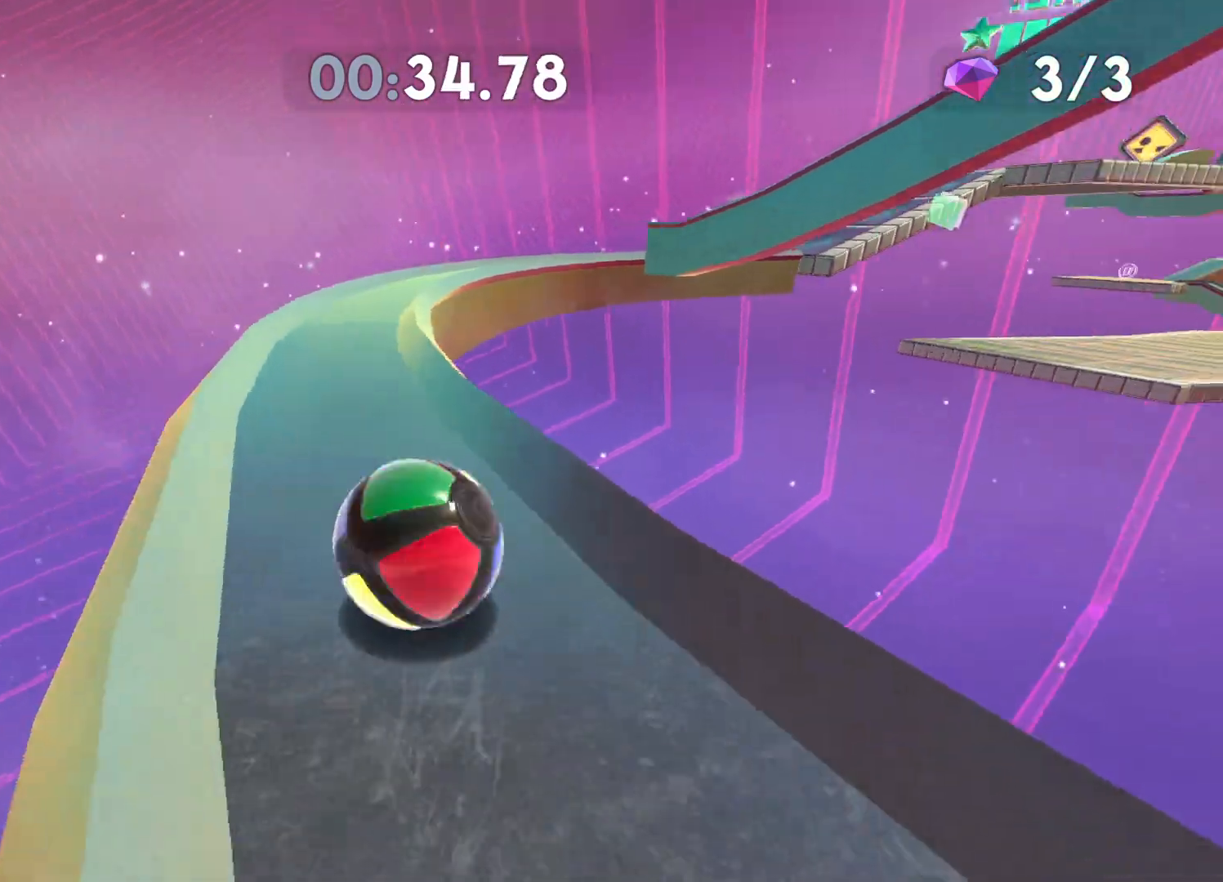
{"buttons": [], "left_stick": "up", "right_stick": "center", "events": [[250, "right_stick", "right"], [333, "right_stick", "center"], [350, "left_stick", "up"]]}
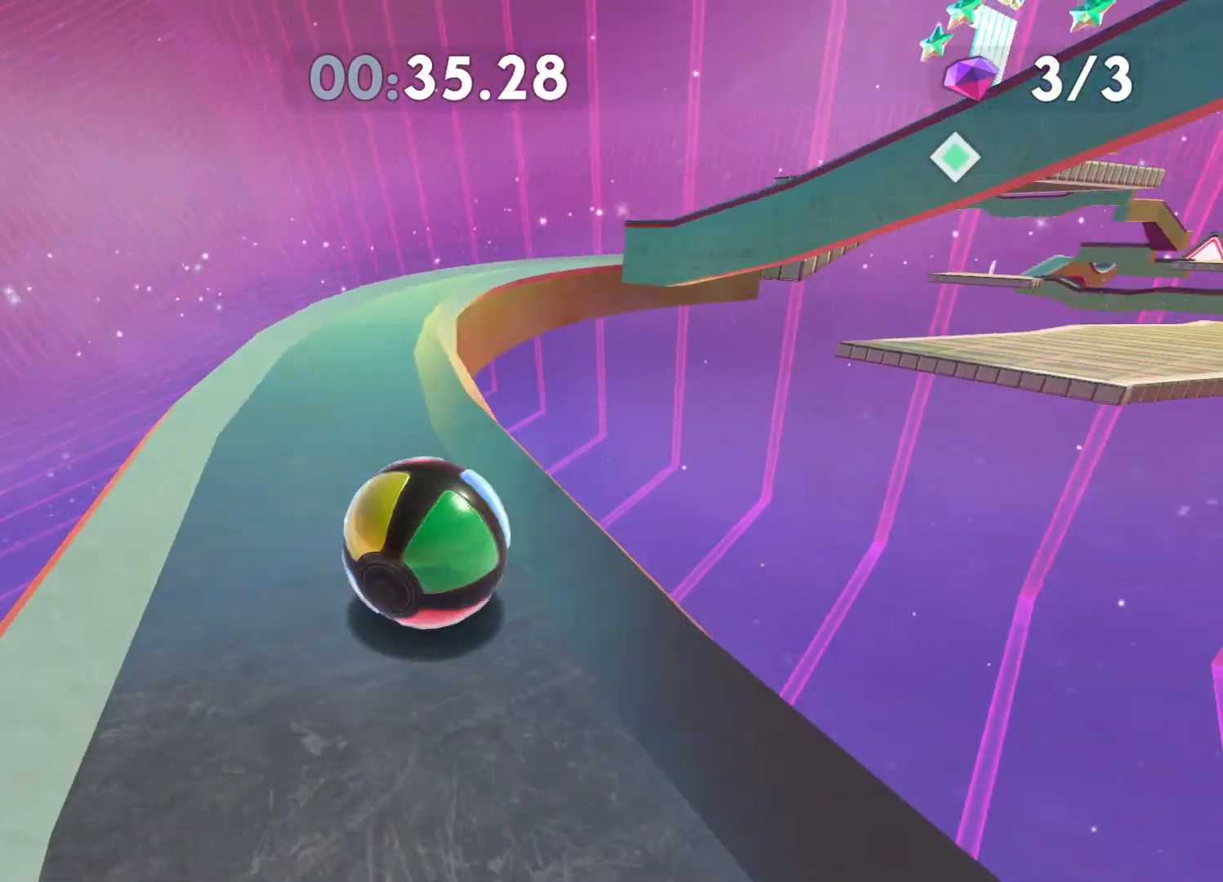
{"buttons": [], "left_stick": "up", "right_stick": "center", "events": [[50, "right_stick", "right"], [133, "right_stick", "center"]]}
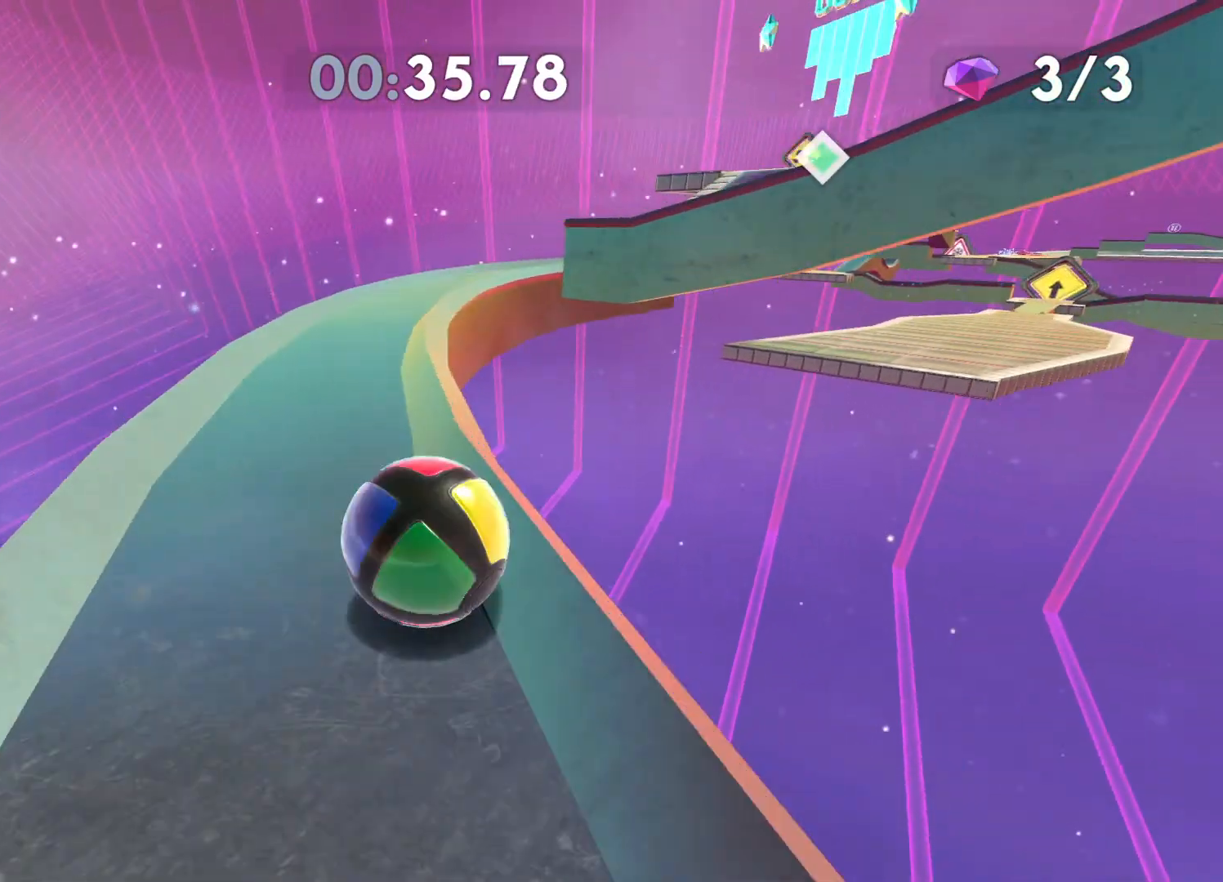
{"buttons": [], "left_stick": "up-right", "right_stick": "center", "events": [[17, "right_stick", "right"], [100, "right_stick", "center"], [350, "right_stick", "right"], [417, "left_stick", "up-right"], [433, "right_stick", "center"]]}
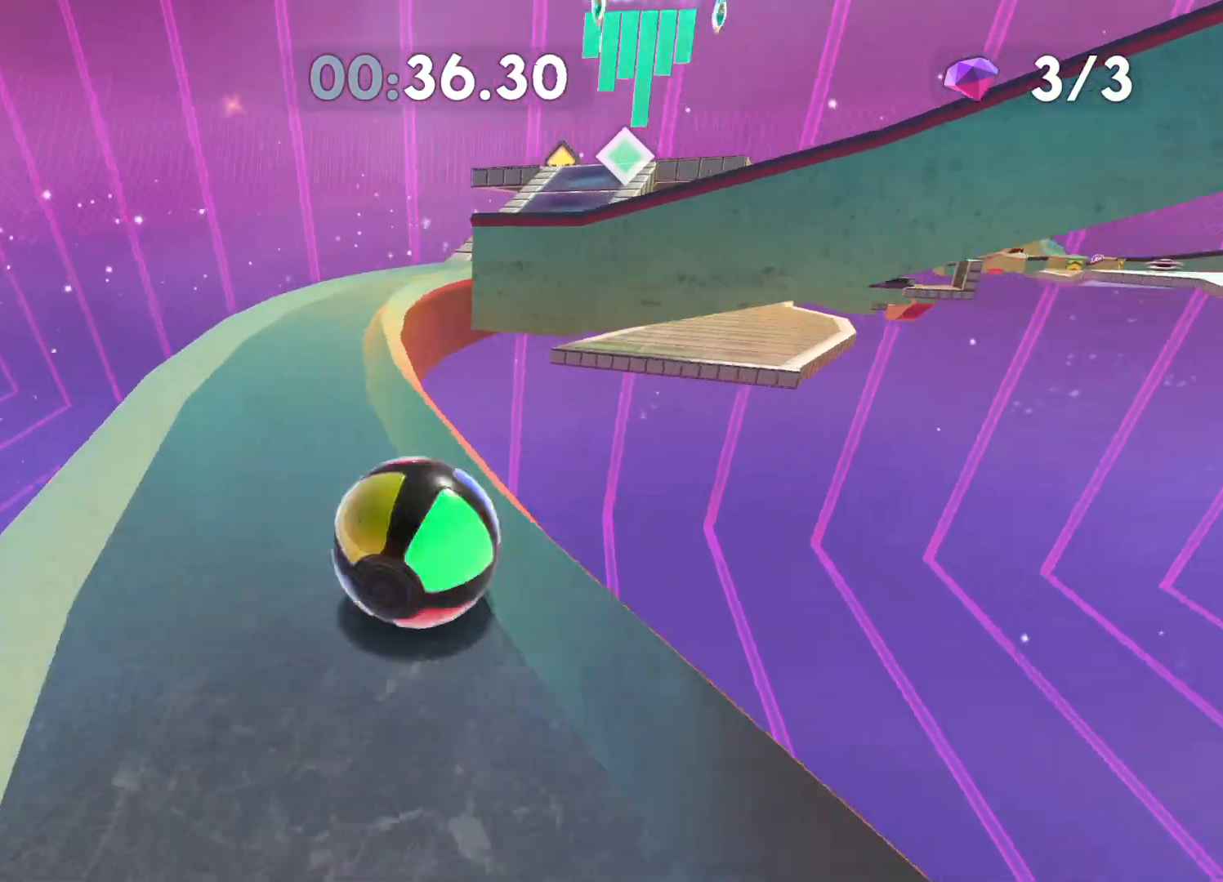
{"buttons": [], "left_stick": "up-right", "right_stick": "center", "events": [[183, "right_stick", "right"], [283, "right_stick", "center"]]}
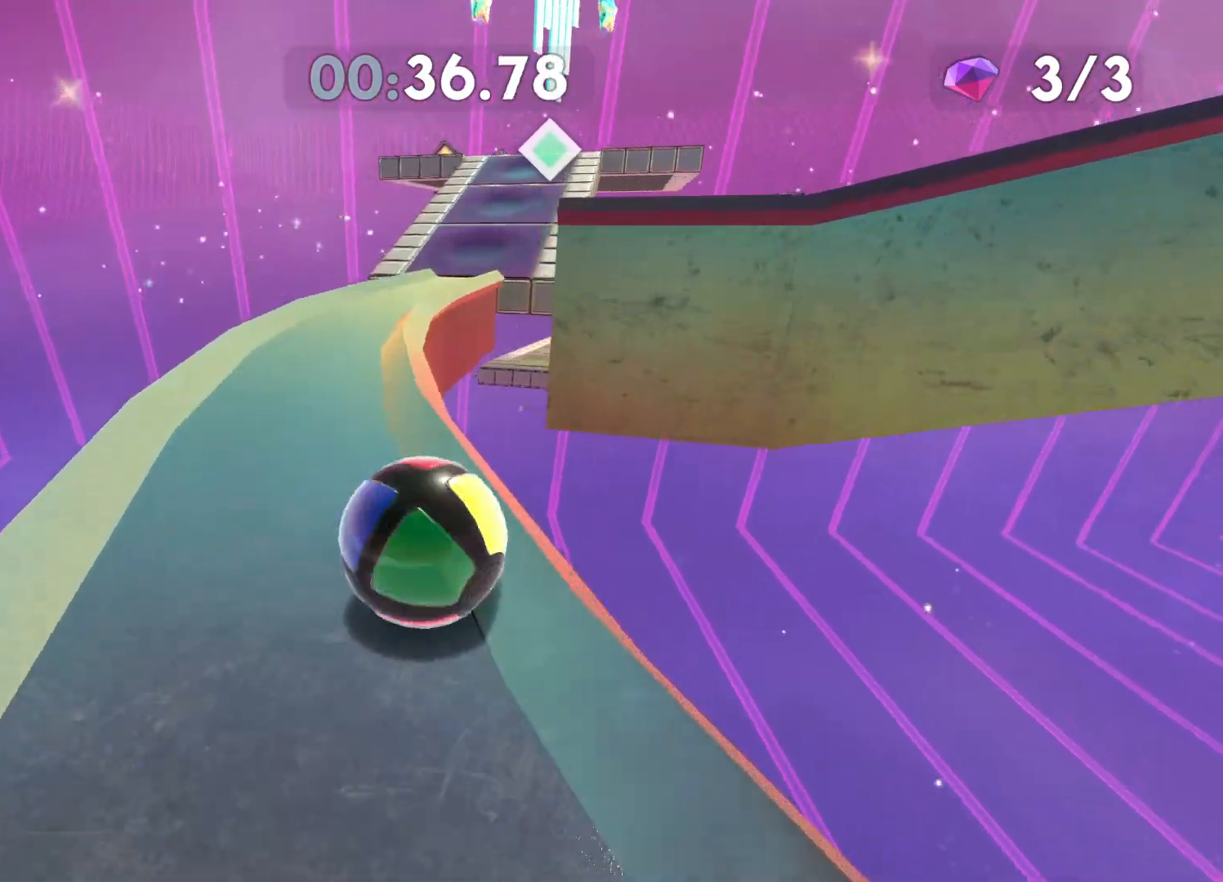
{"buttons": [], "left_stick": "up-right", "right_stick": "center", "events": [[17, "right_stick", "right"], [100, "right_stick", "center"]]}
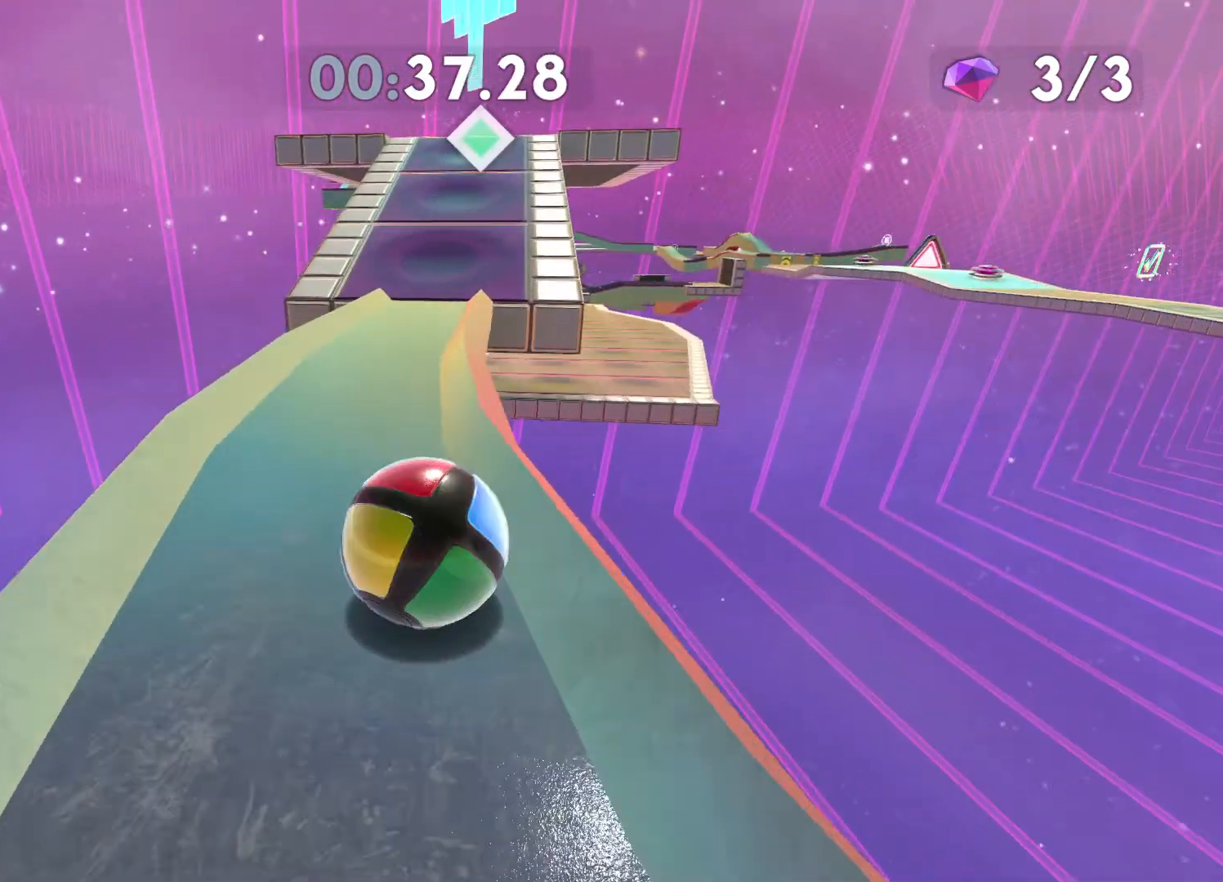
{"buttons": [], "left_stick": "up", "right_stick": "center", "events": [[433, "left_stick", "up"]]}